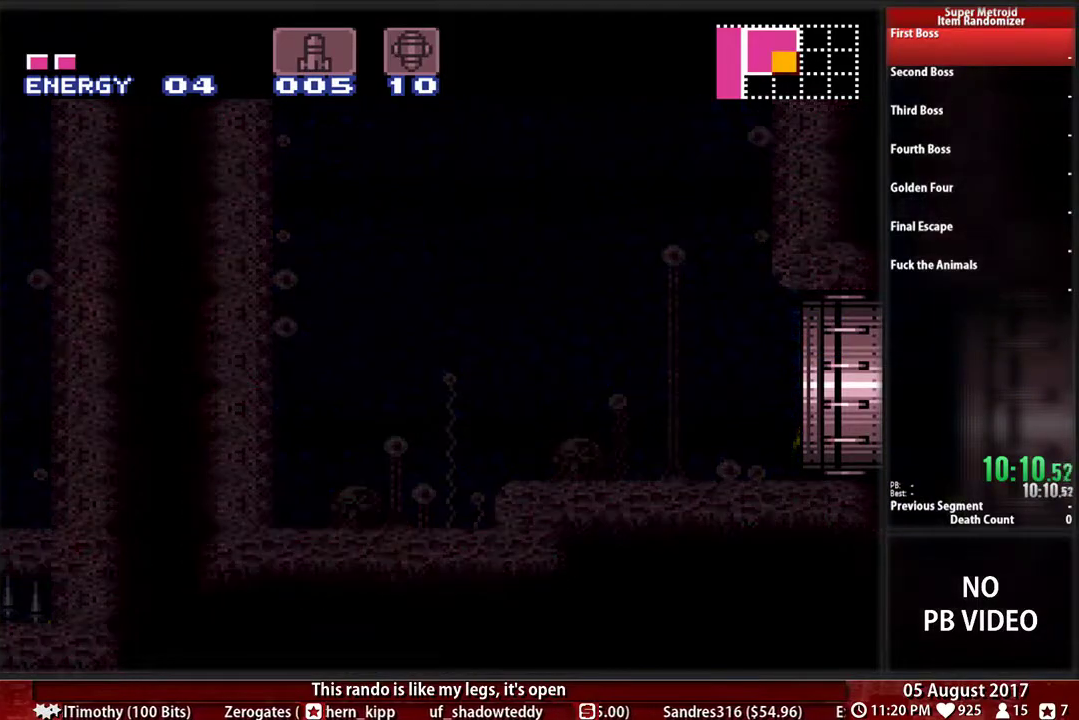
Gameplay with a controller (Nintendo layout); each line is a JSON object with the inputs held at the frame after it. "events" lists button and stick changes between this image and that frame as [ms after this image, input, new state], when the widget could be followed in between. Not read: L3 R1 R3 SELECT START.
{"buttons": ["B", "DPAD_RIGHT"], "events": [[117, "DPAD_RIGHT", "up"], [250, "B", "down"], [250, "DPAD_RIGHT", "down"]]}
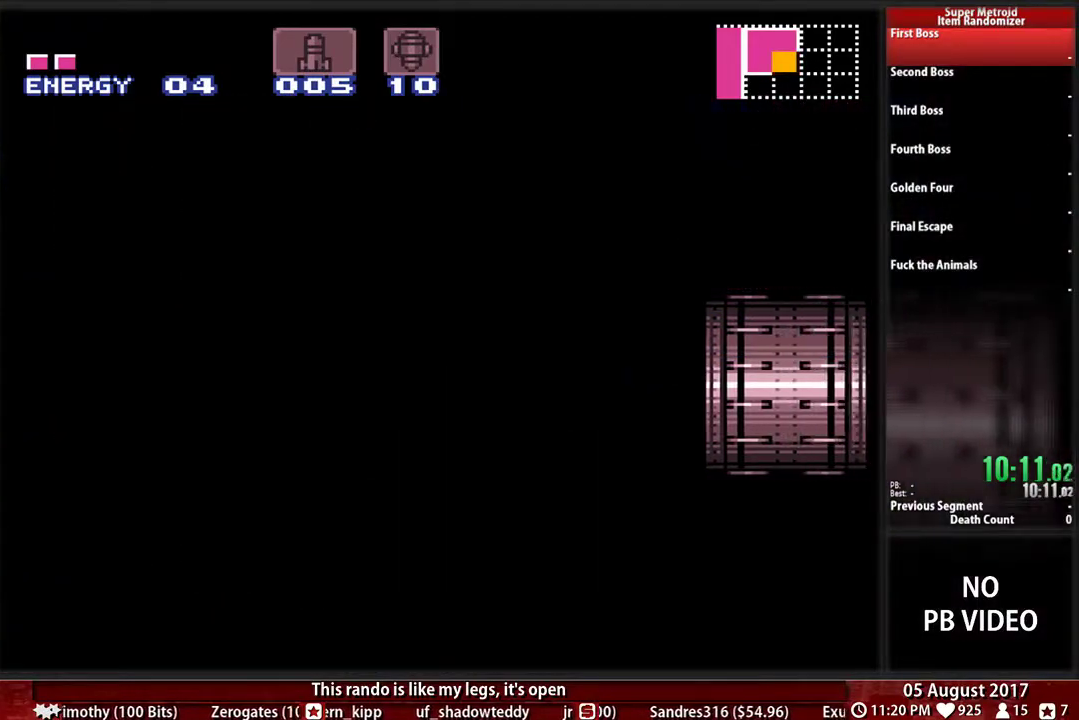
{"buttons": ["B", "DPAD_RIGHT"], "events": []}
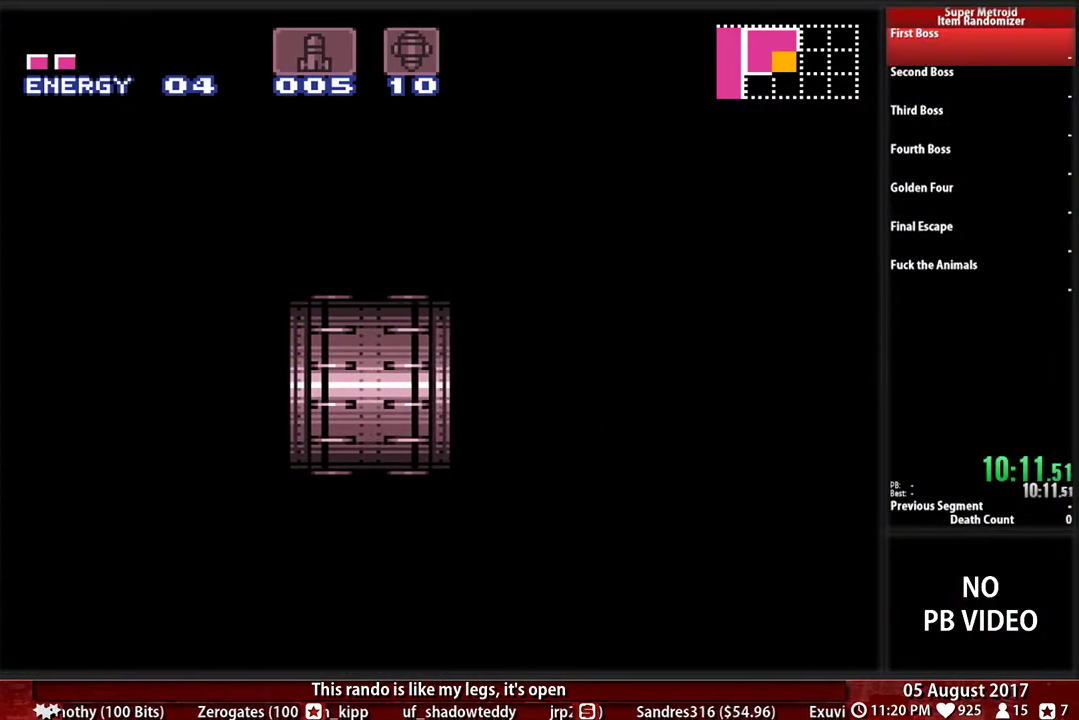
{"buttons": ["B", "DPAD_RIGHT"], "events": []}
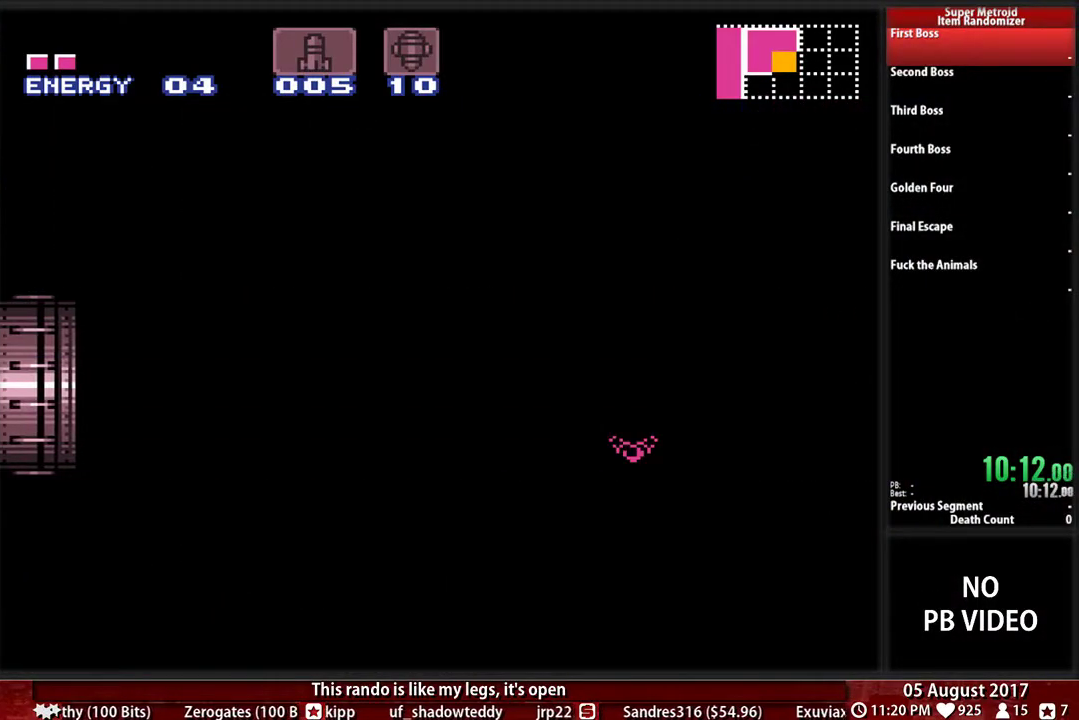
{"buttons": ["B", "DPAD_RIGHT"], "events": []}